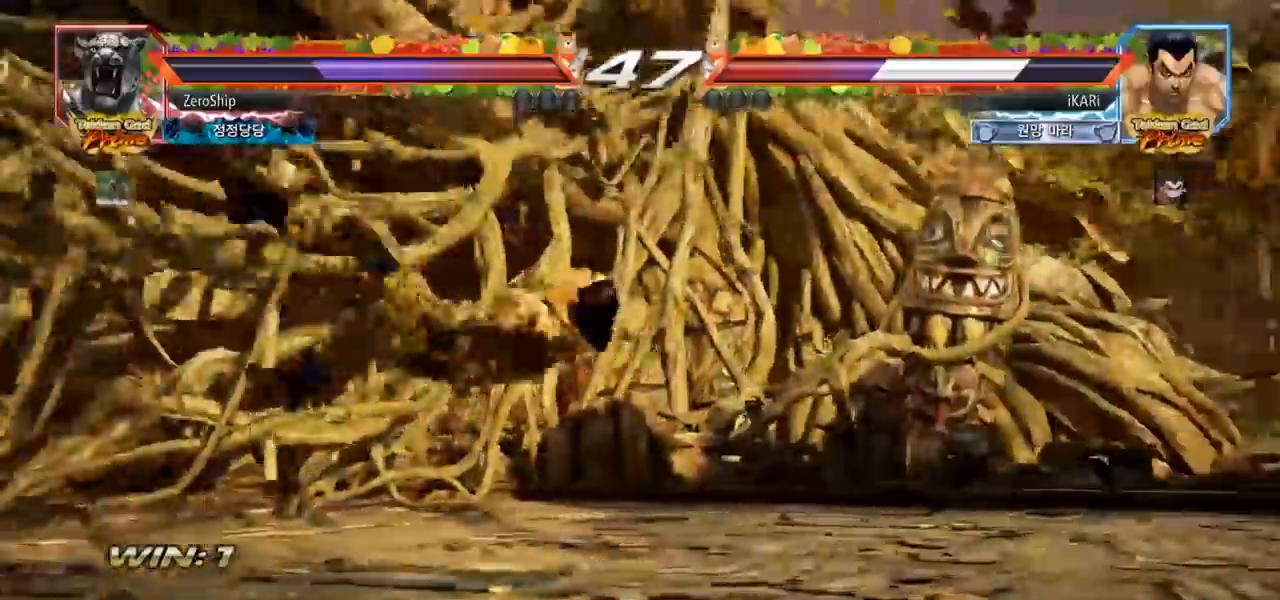
Gameplay with a controller (arcade stick); each line is a JSON object with the inputs held at the frame after it. "events" lists button and stick changes between this image and that frame as [ms after this image, input, new state], when the widget could be followed in between. Not read: L3 R3.
{"buttons": ["SQUARE", "TRIANGLE"], "left_stick": "center", "events": [[300, "TRIANGLE", "down"], [317, "SQUARE", "down"], [367, "TRIANGLE", "up"], [383, "SQUARE", "up"], [433, "SQUARE", "down"], [450, "TRIANGLE", "down"]]}
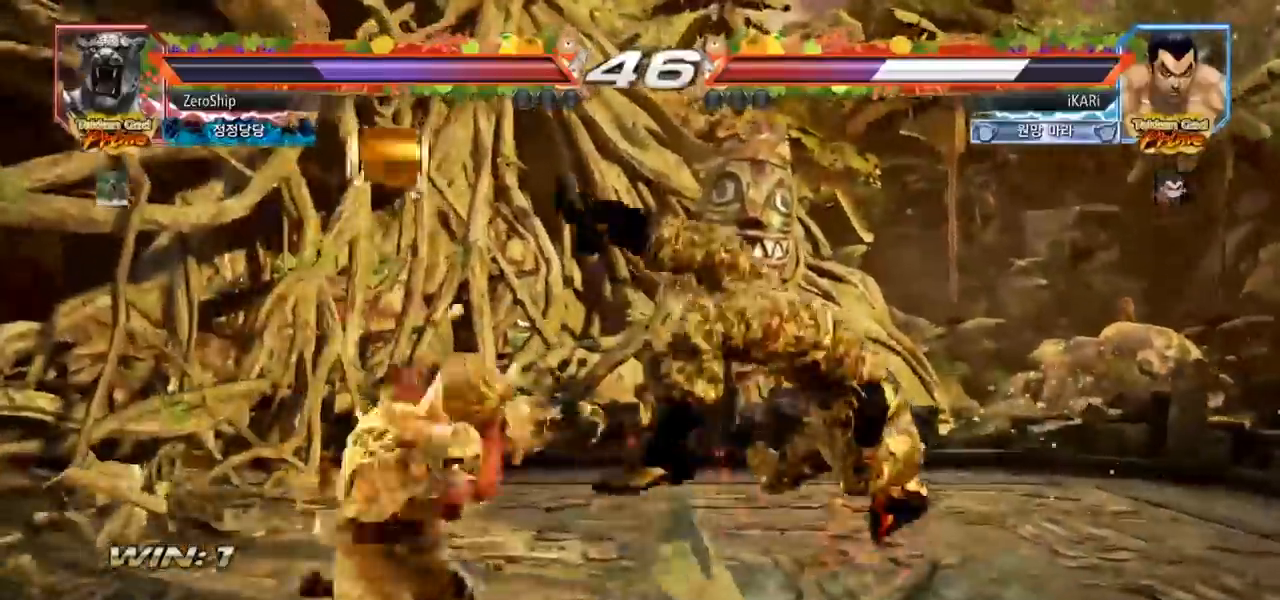
{"buttons": ["SQUARE"], "left_stick": "center", "events": [[33, "TRIANGLE", "up"], [67, "SQUARE", "up"], [117, "SQUARE", "down"], [133, "TRIANGLE", "down"], [183, "TRIANGLE", "up"], [200, "SQUARE", "up"], [250, "SQUARE", "down"], [267, "TRIANGLE", "down"], [333, "SQUARE", "up"], [333, "TRIANGLE", "up"], [400, "SQUARE", "down"], [450, "TRIANGLE", "down"], [500, "TRIANGLE", "up"]]}
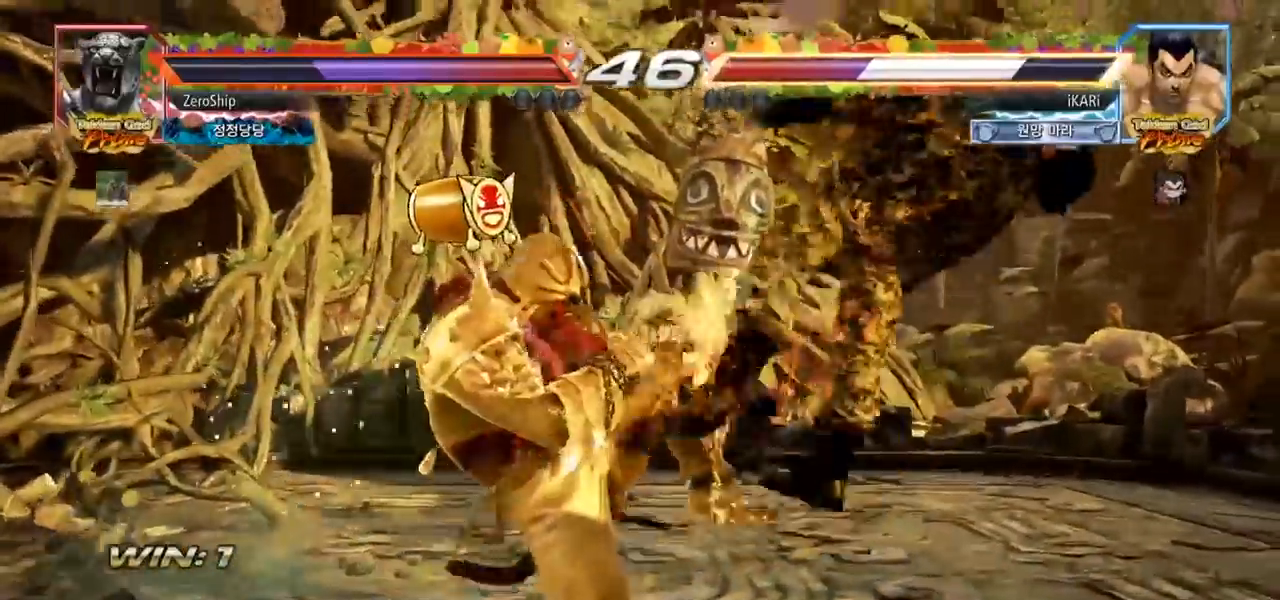
{"buttons": ["SQUARE", "TRIANGLE"], "left_stick": "center", "events": [[17, "SQUARE", "up"], [250, "SQUARE", "down"], [300, "SQUARE", "up"], [300, "TRIANGLE", "down"], [367, "SQUARE", "down"], [417, "SQUARE", "up"], [450, "TRIANGLE", "up"], [483, "SQUARE", "down"], [500, "TRIANGLE", "down"]]}
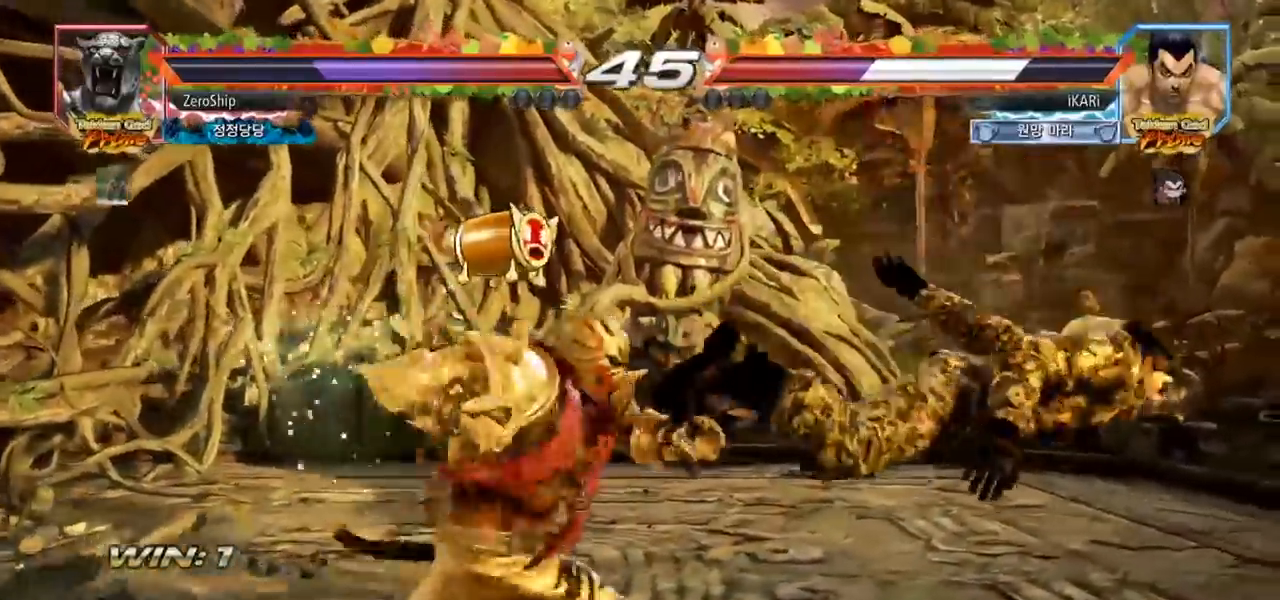
{"buttons": [], "left_stick": "center", "events": [[33, "SQUARE", "up"], [50, "TRIANGLE", "up"], [100, "SQUARE", "down"], [100, "TRIANGLE", "down"], [150, "SQUARE", "up"], [150, "TRIANGLE", "up"], [200, "SQUARE", "down"], [217, "TRIANGLE", "down"], [250, "SQUARE", "up"], [250, "TRIANGLE", "up"], [317, "SQUARE", "down"], [317, "TRIANGLE", "down"], [367, "TRIANGLE", "up"], [383, "SQUARE", "up"]]}
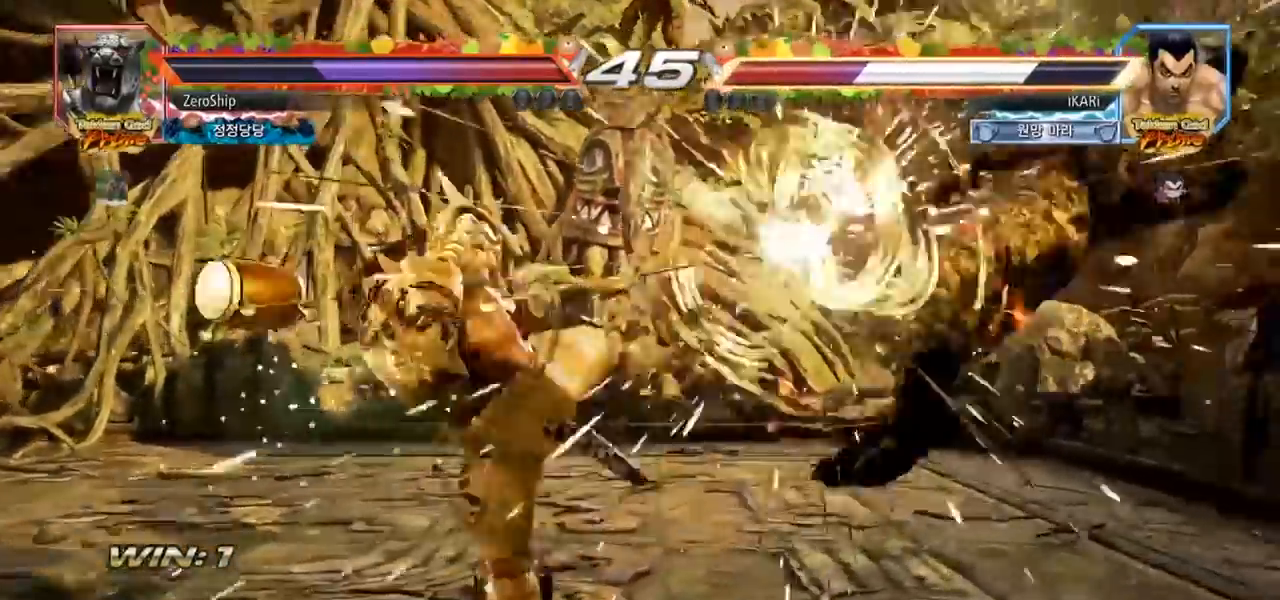
{"buttons": [], "left_stick": "center", "events": []}
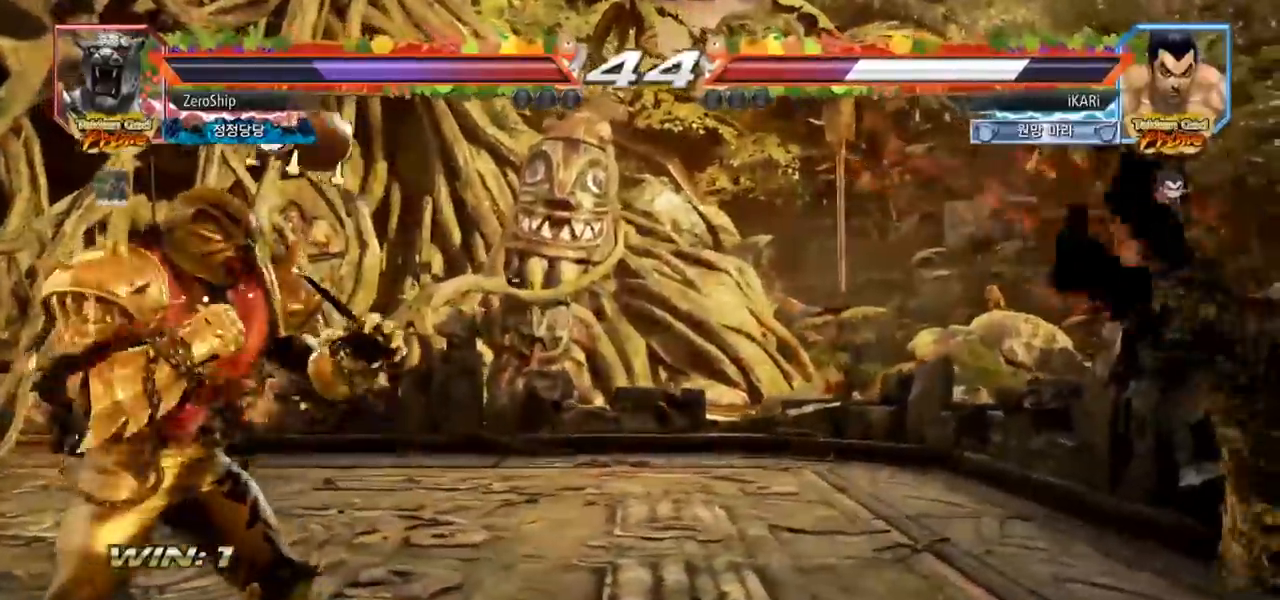
{"buttons": [], "left_stick": "center", "events": []}
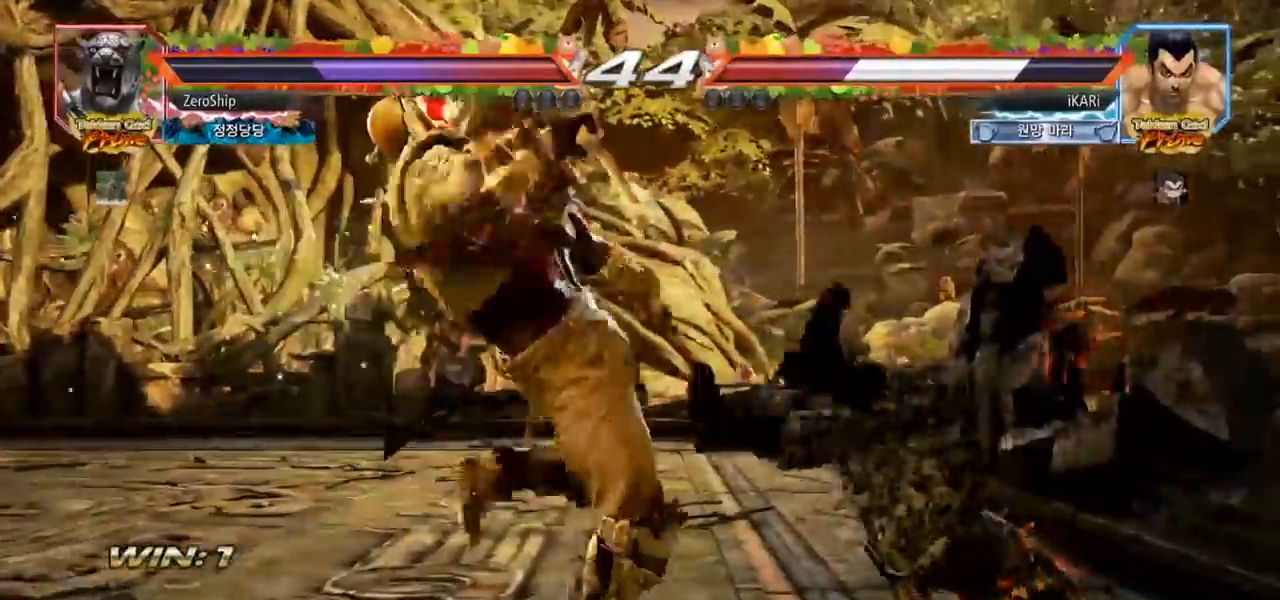
{"buttons": [], "left_stick": "center", "events": []}
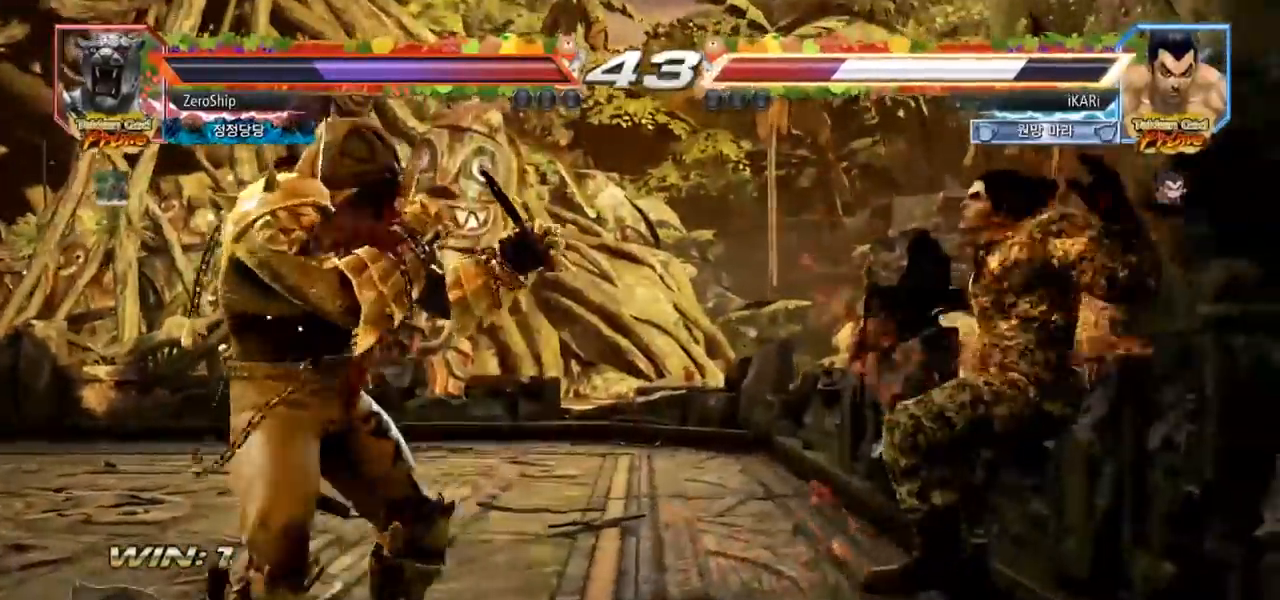
{"buttons": ["CROSS"], "left_stick": "center", "events": [[283, "CROSS", "down"], [333, "CROSS", "up"], [383, "CROSS", "down"], [450, "CROSS", "up"], [483, "CROSS", "down"]]}
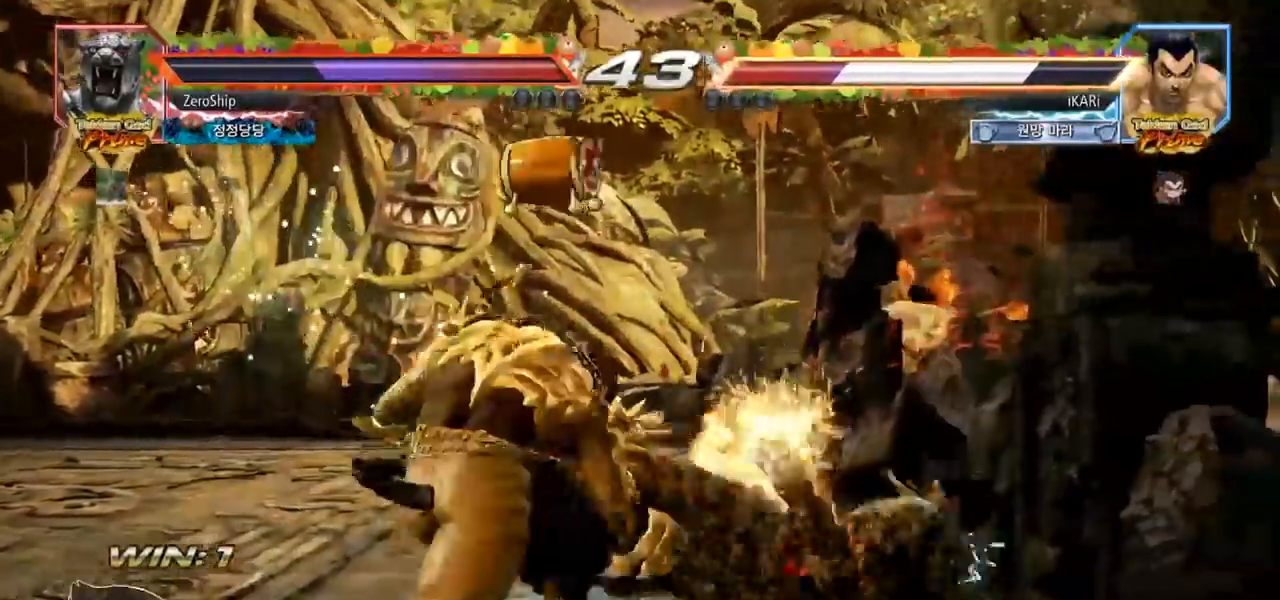
{"buttons": [], "left_stick": "center", "events": [[50, "CROSS", "up"]]}
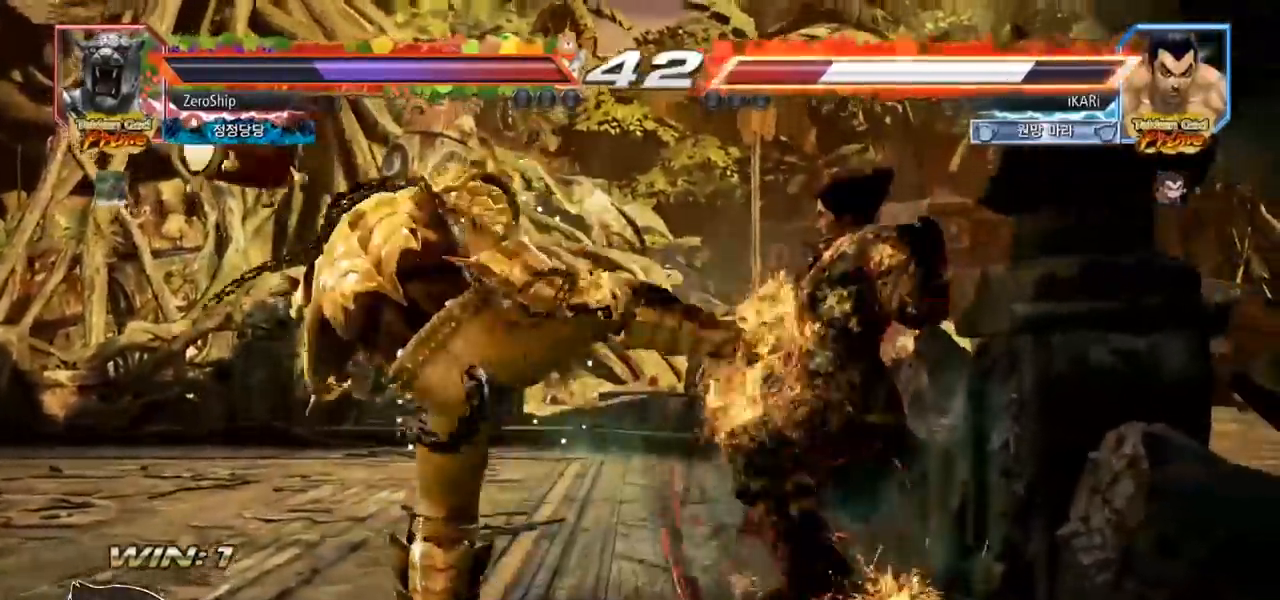
{"buttons": [], "left_stick": "right", "events": [[233, "left_stick", "right"]]}
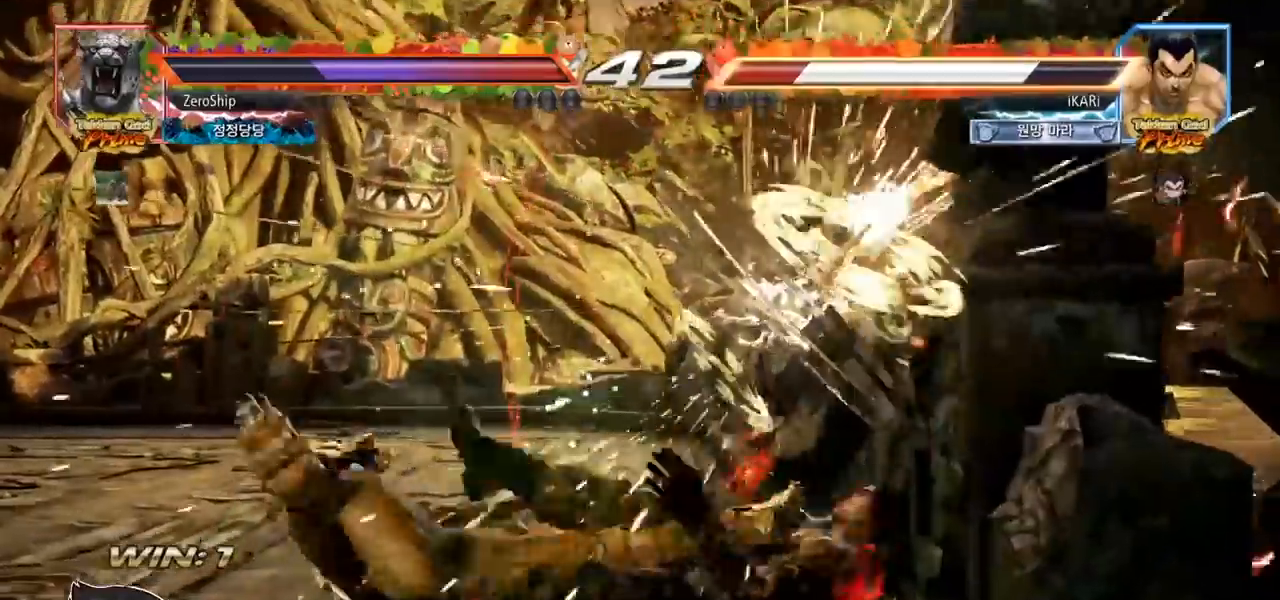
{"buttons": [], "left_stick": "center", "events": [[217, "left_stick", "center"]]}
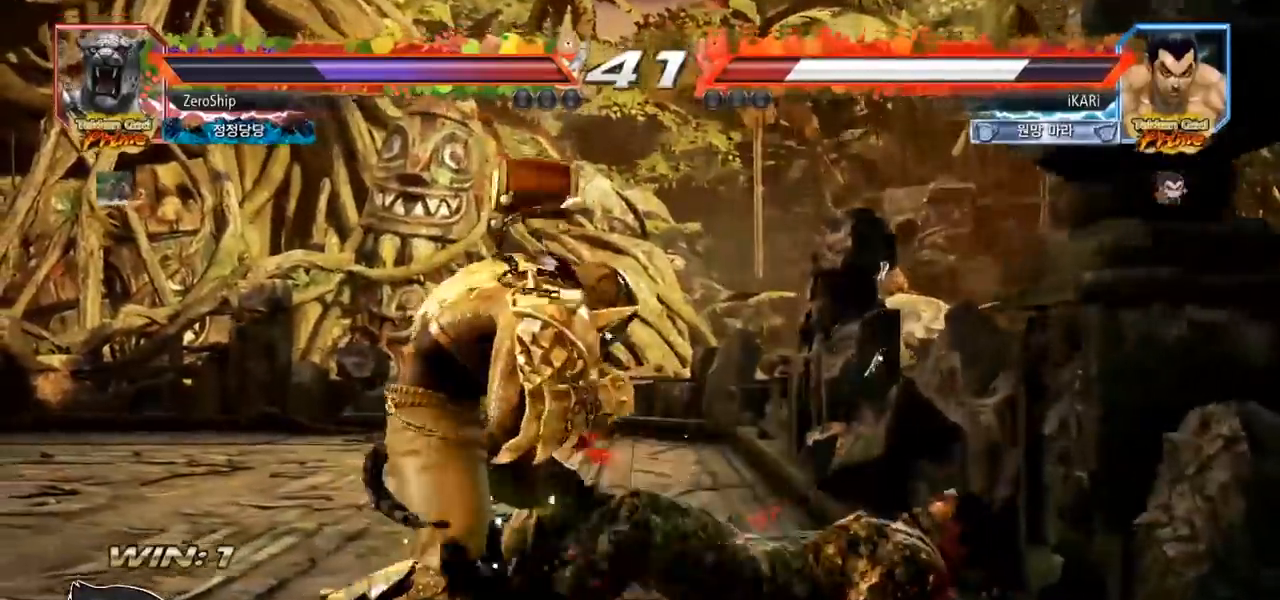
{"buttons": [], "left_stick": "center", "events": [[167, "CIRCLE", "down"], [167, "CROSS", "down"], [267, "CIRCLE", "up"], [267, "CROSS", "up"]]}
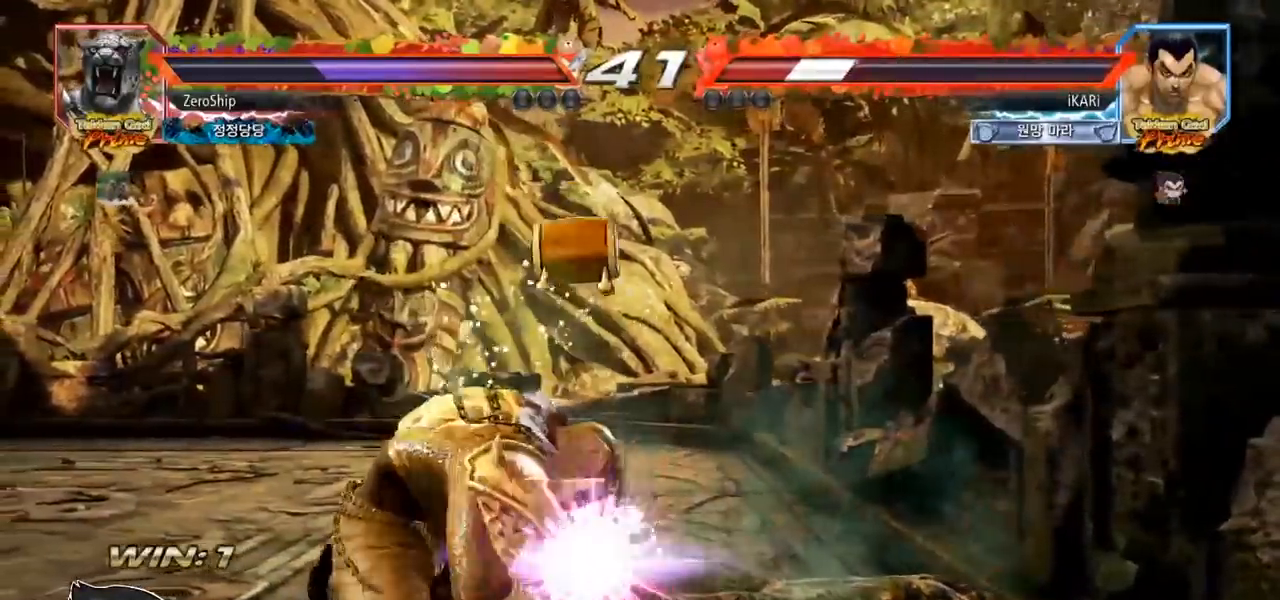
{"buttons": [], "left_stick": "center", "events": [[233, "SQUARE", "down"], [283, "SQUARE", "up"], [333, "SQUARE", "down"], [400, "SQUARE", "up"]]}
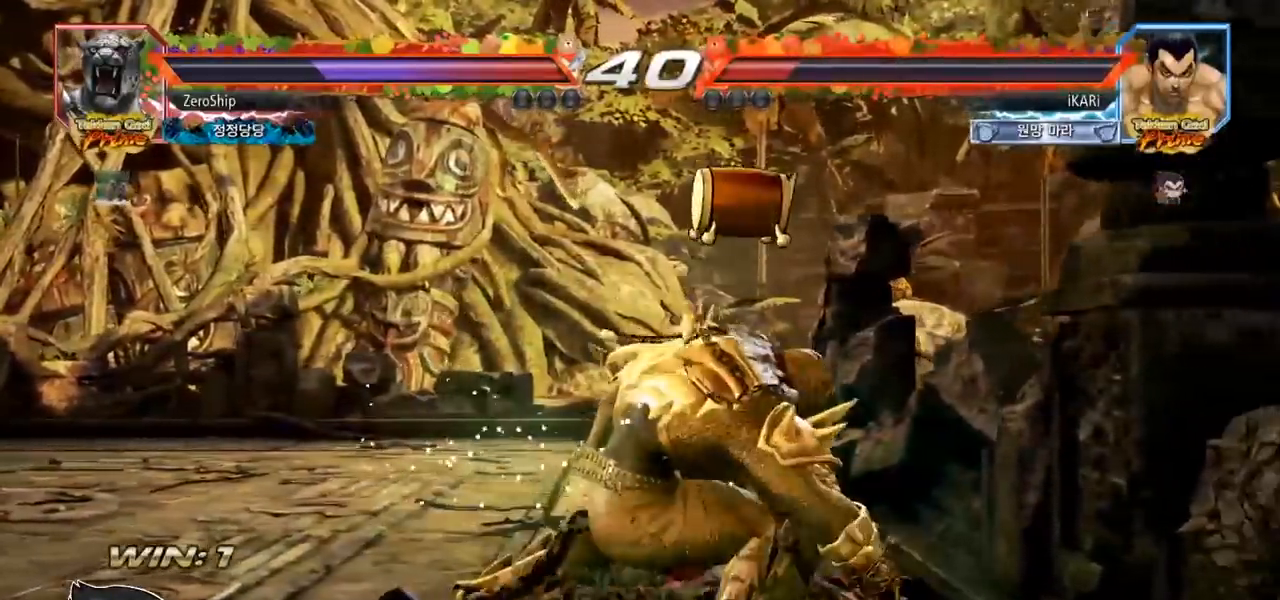
{"buttons": [], "left_stick": "center", "events": []}
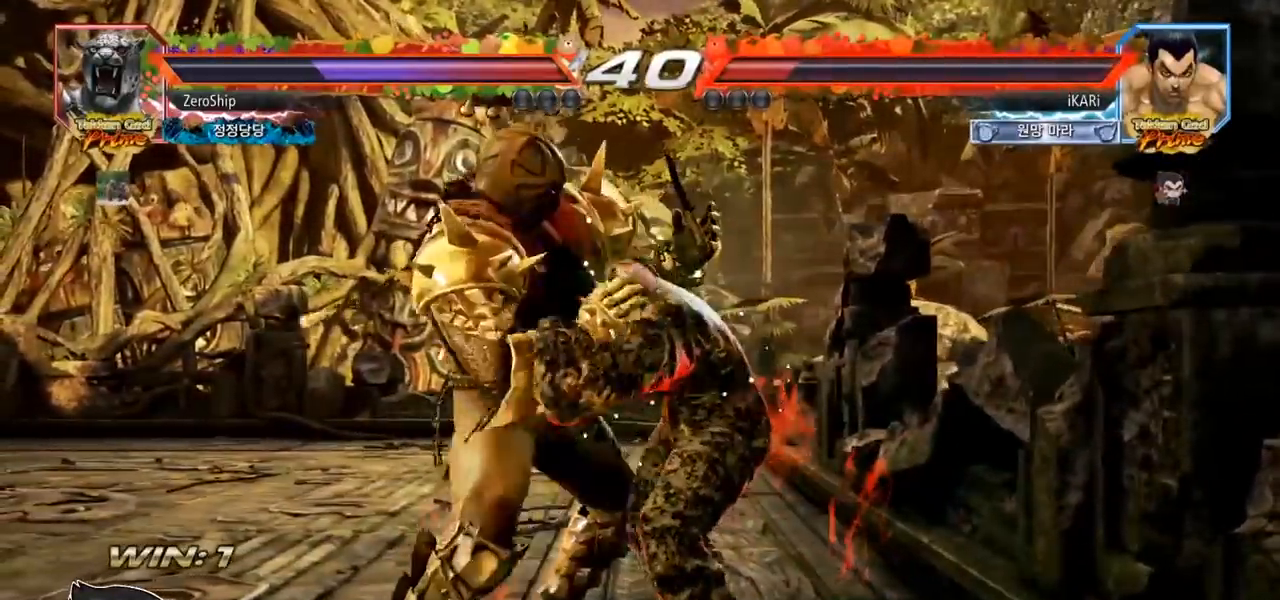
{"buttons": [], "left_stick": "right", "events": [[317, "left_stick", "right"]]}
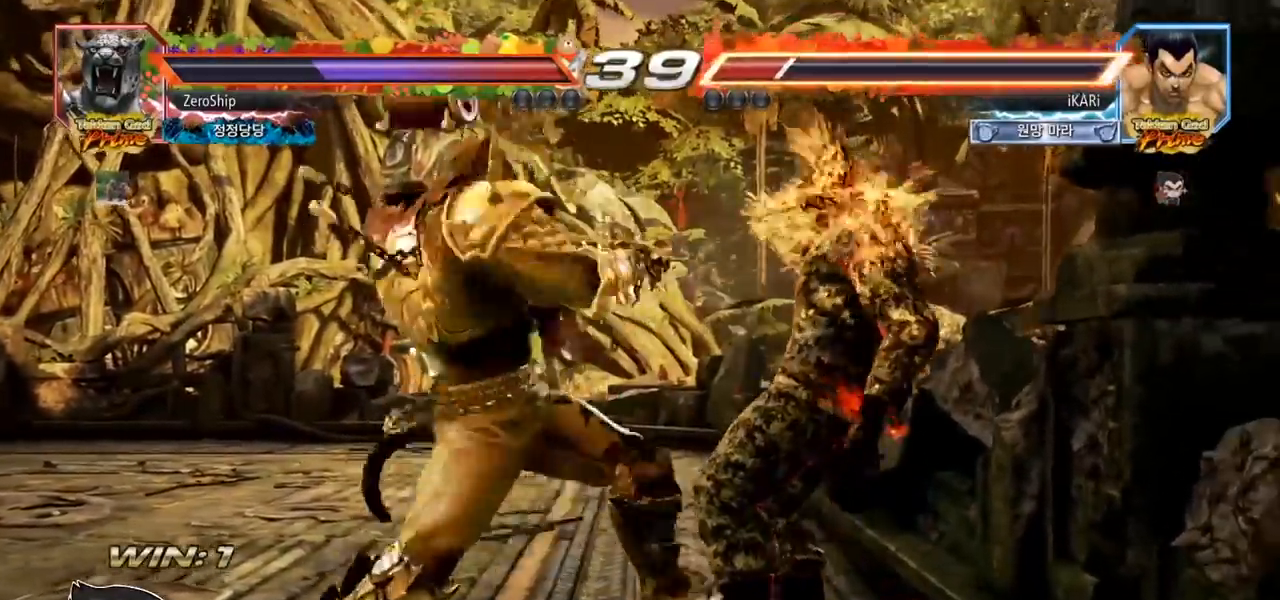
{"buttons": [], "left_stick": "right", "events": []}
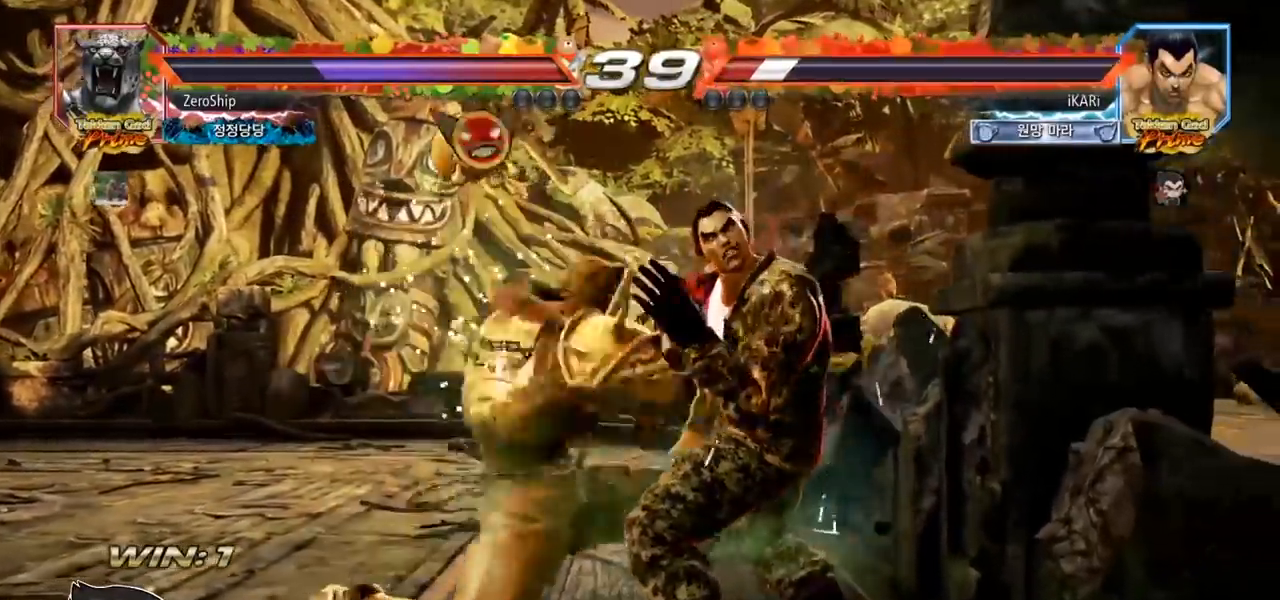
{"buttons": [], "left_stick": "right", "events": []}
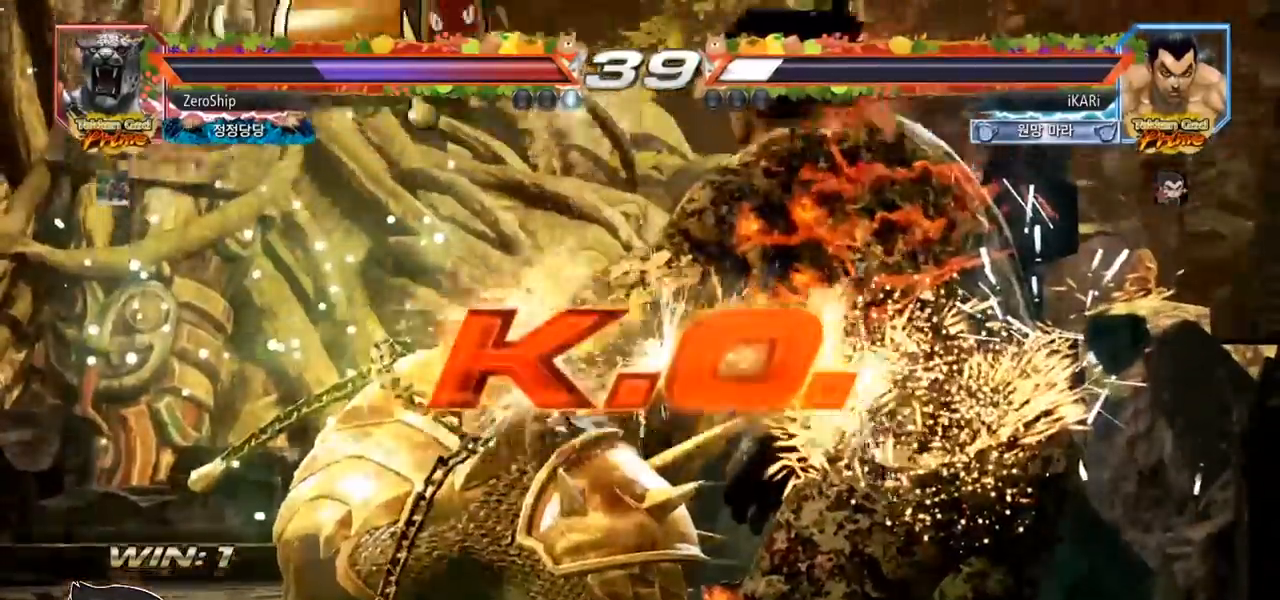
{"buttons": [], "left_stick": "center", "events": [[250, "left_stick", "center"]]}
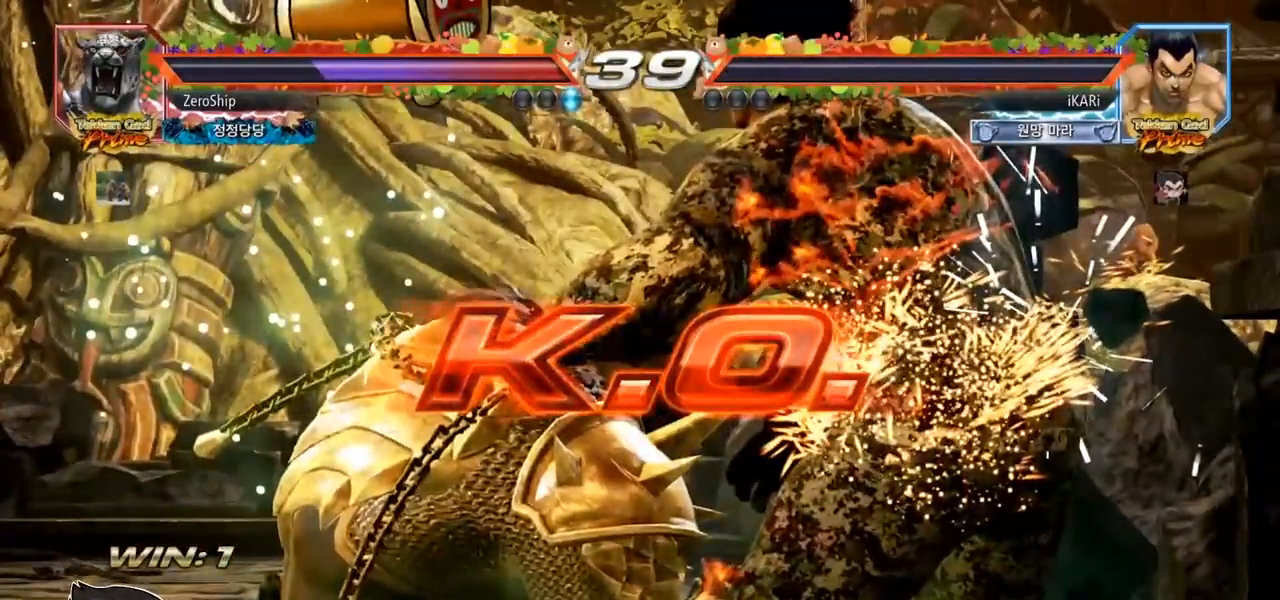
{"buttons": [], "left_stick": "center", "events": []}
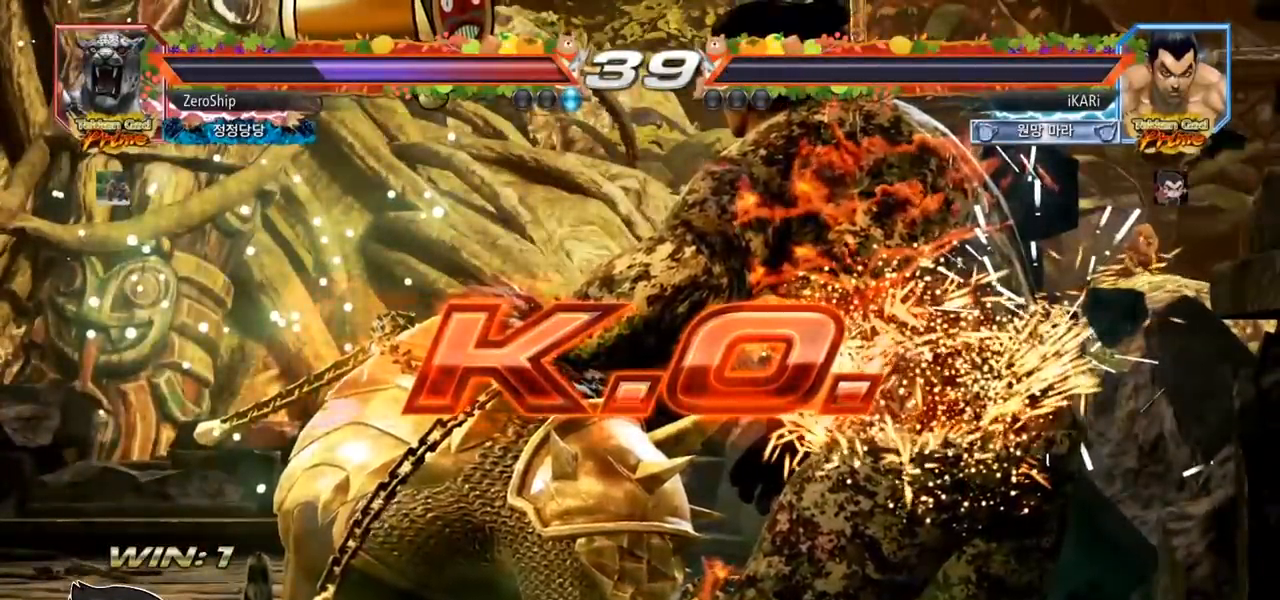
{"buttons": [], "left_stick": "center", "events": []}
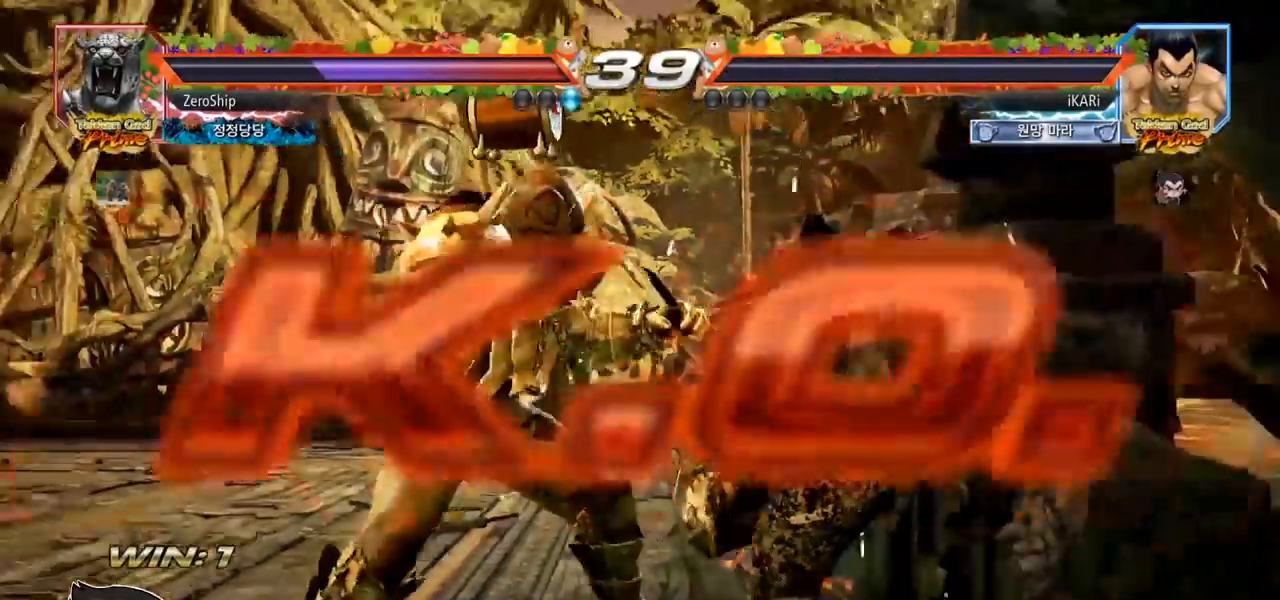
{"buttons": [], "left_stick": "center", "events": []}
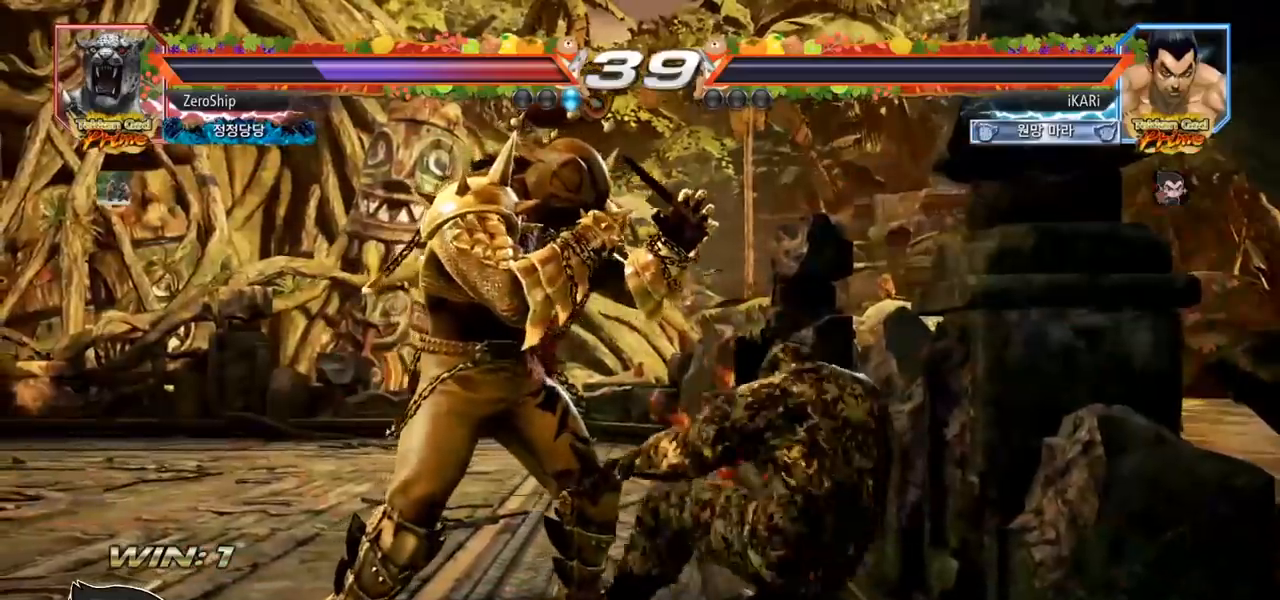
{"buttons": [], "left_stick": "center", "events": []}
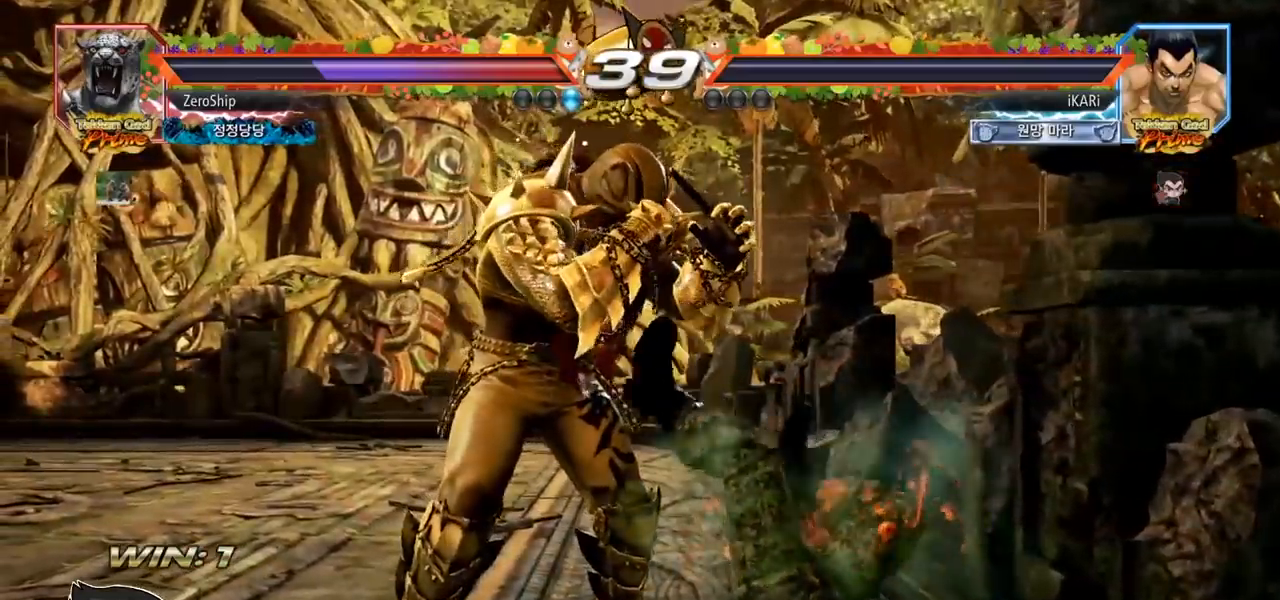
{"buttons": [], "left_stick": "center", "events": []}
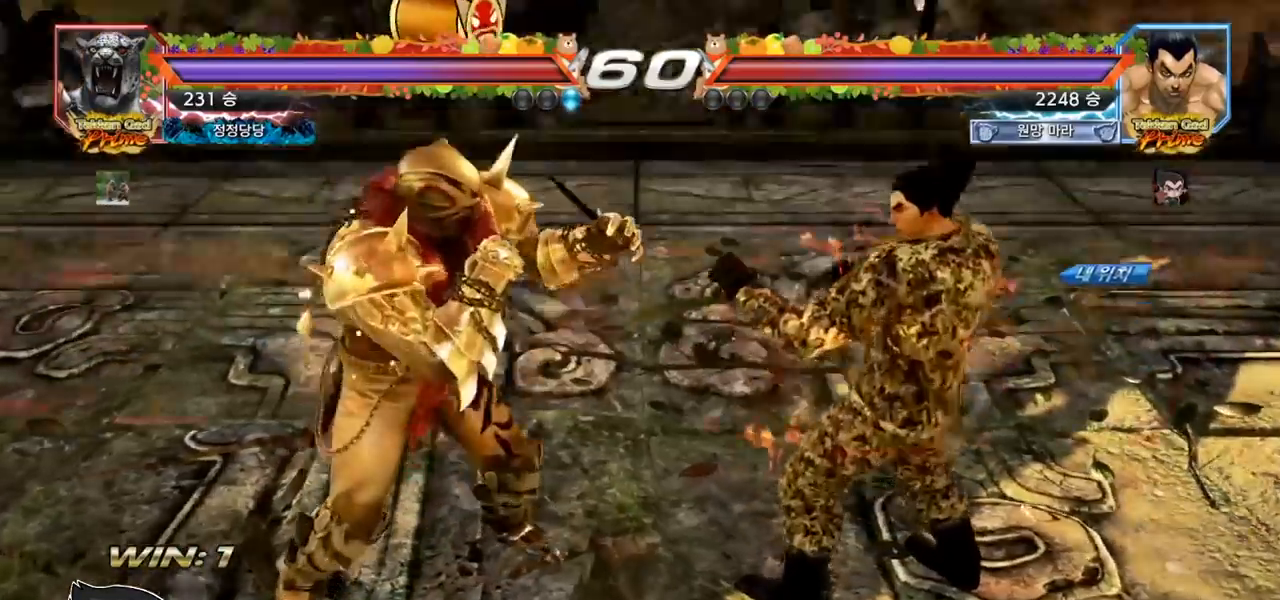
{"buttons": [], "left_stick": "center", "events": []}
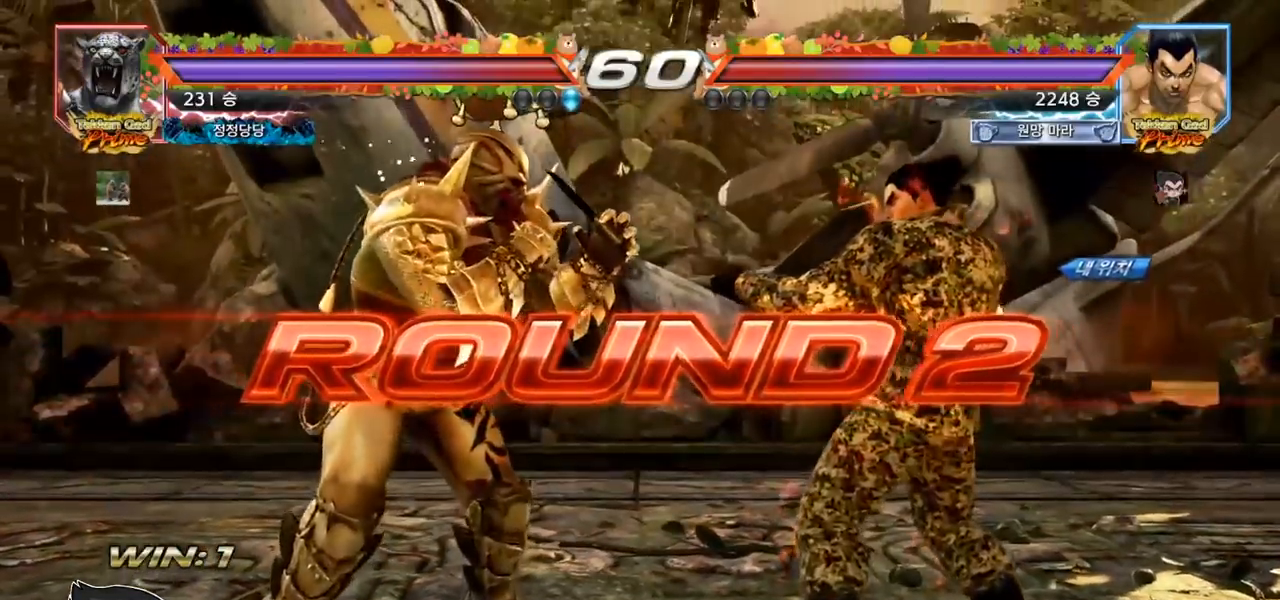
{"buttons": [], "left_stick": "center", "events": []}
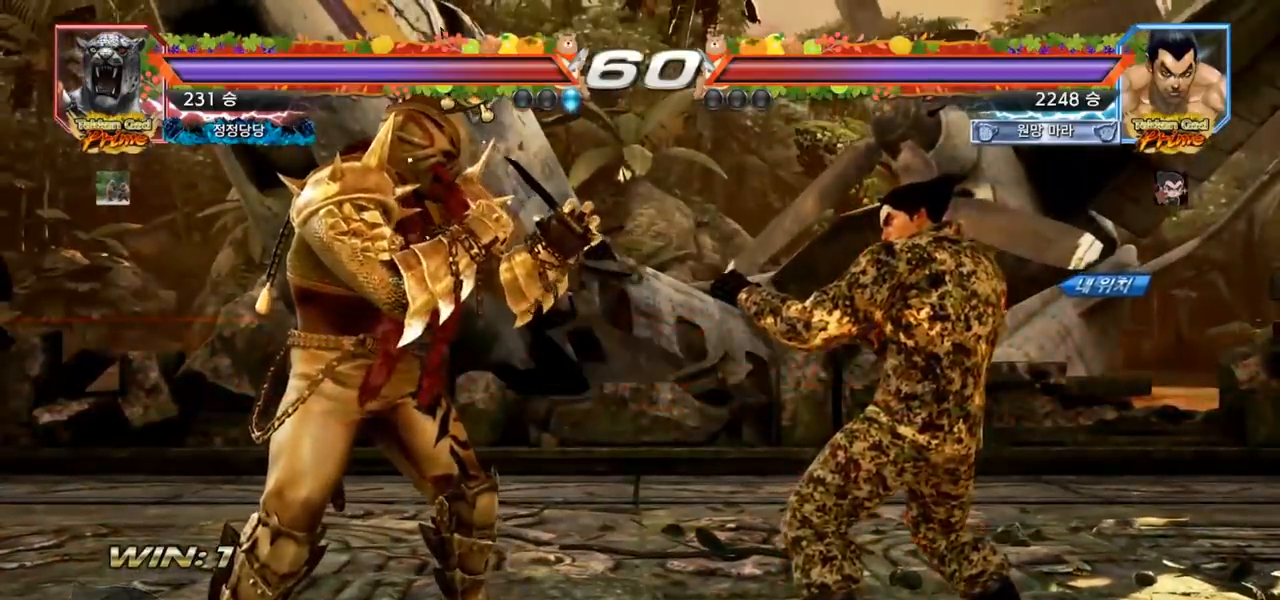
{"buttons": [], "left_stick": "center", "events": []}
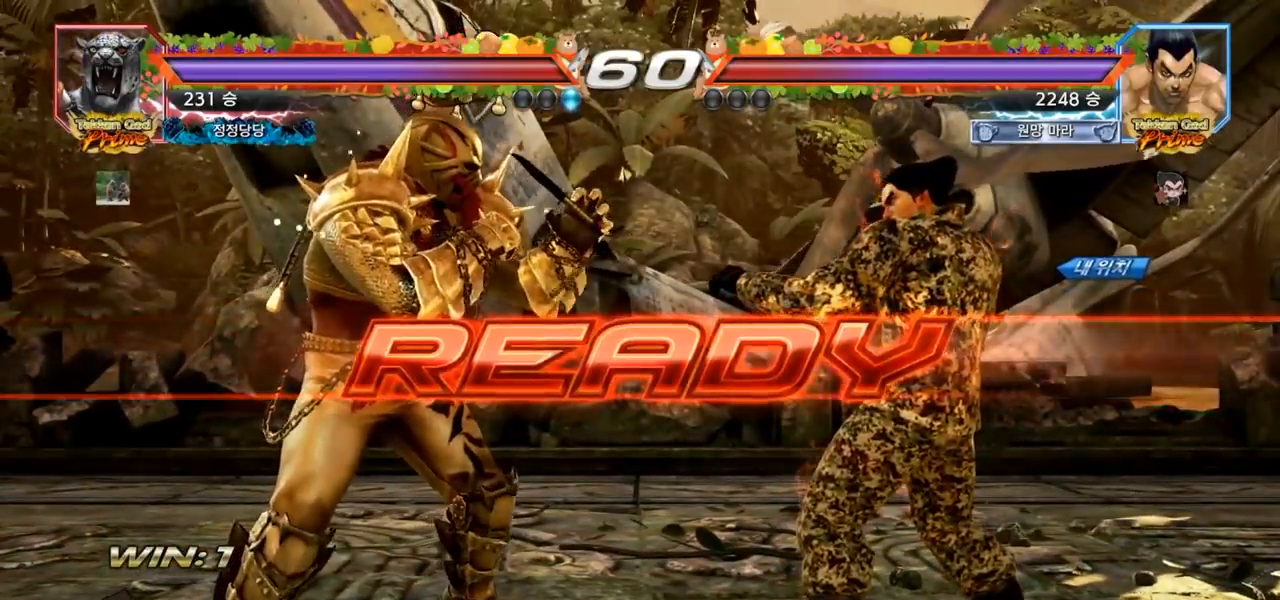
{"buttons": [], "left_stick": "center", "events": []}
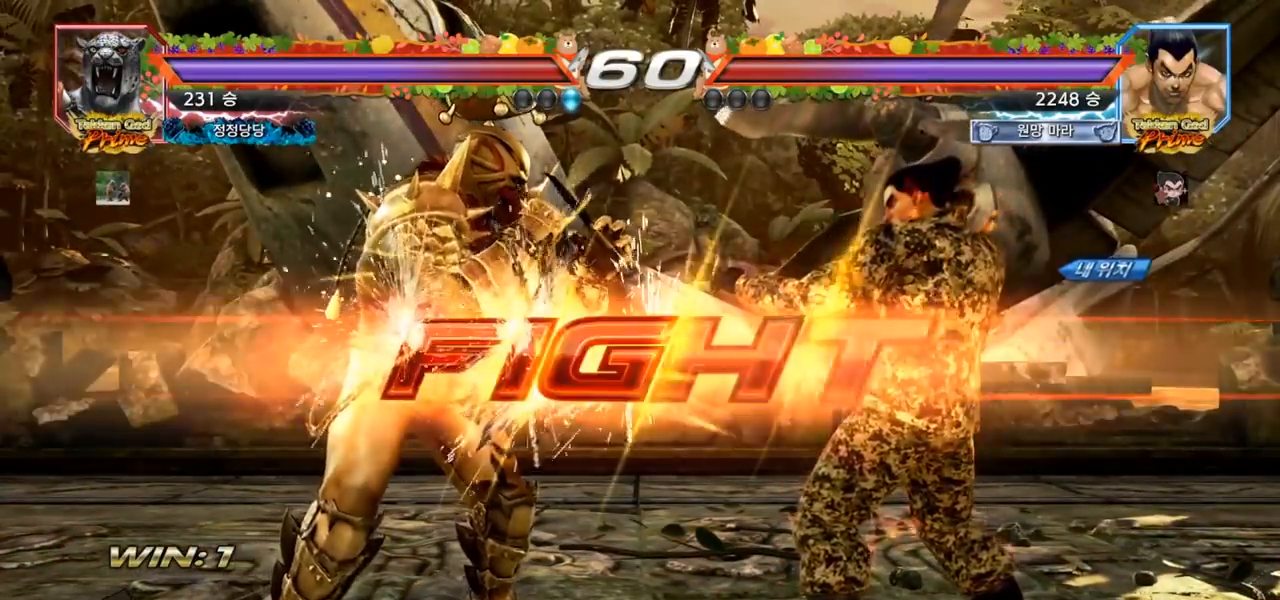
{"buttons": [], "left_stick": "right", "events": [[467, "left_stick", "right"]]}